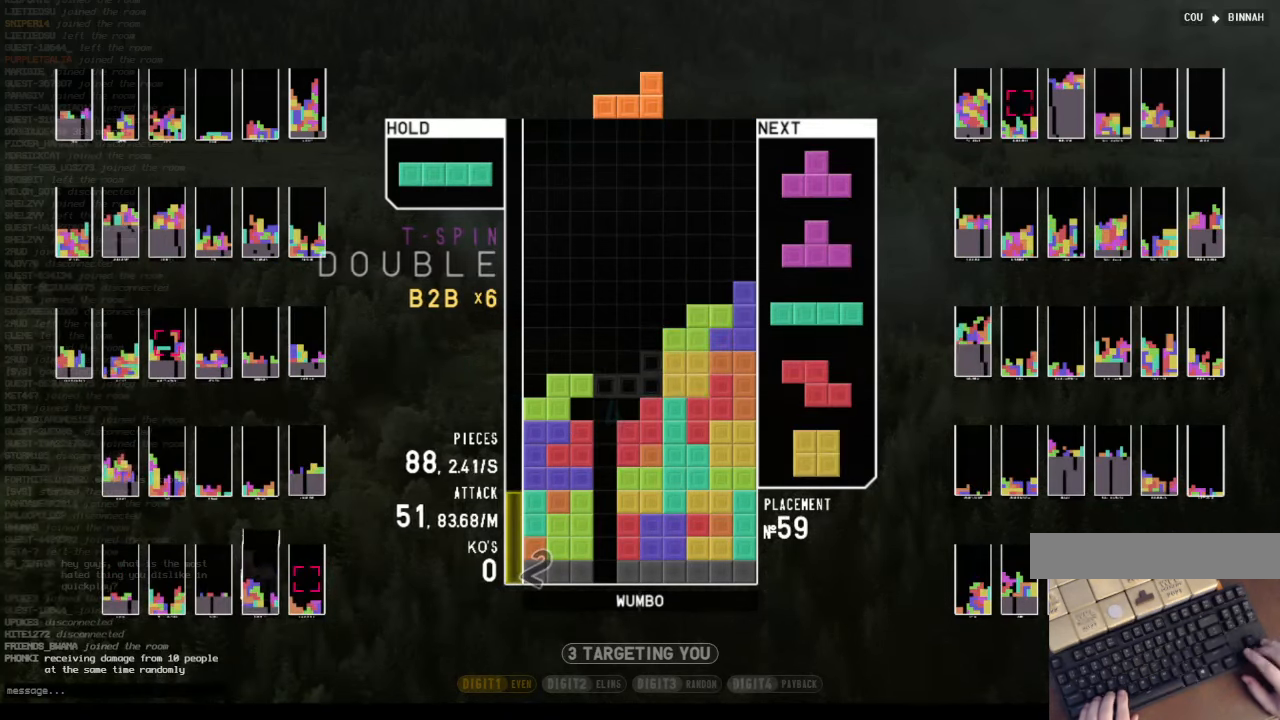
Gameplay with keyboard; each line is a JSON object with the keys held at the frame after it. "events" lists presses ("down") and releases ("up") of "c", "down", "left", "right", "shift", "up", "x" and "z" between this image and that frame as [ms after this image, input, new state], when the widget could be followed in between. No other keys are recorded. Mouse input is not recorded.
{"keys": ["x"], "events": [[67, "down", "up"], [67, "left", "down"], [200, "shift", "down"], [234, "left", "up"], [334, "shift", "up"], [367, "down", "down"], [467, "down", "up"], [467, "x", "down"]]}
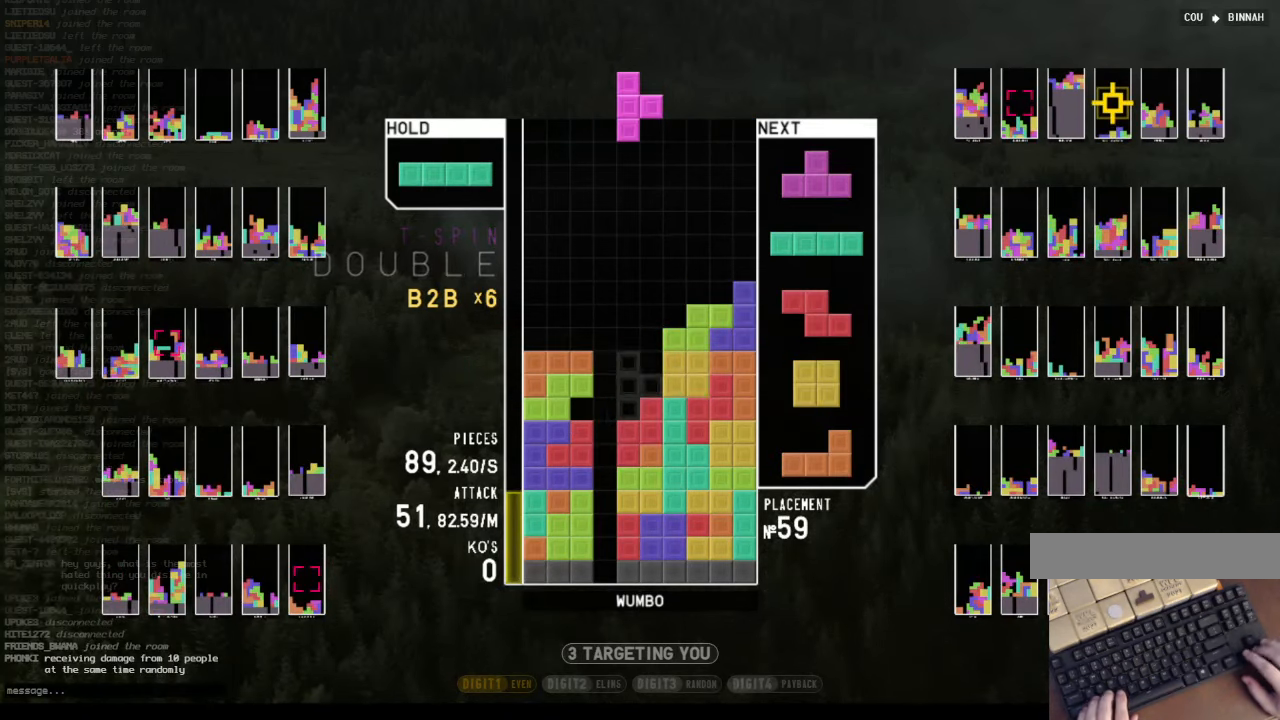
{"keys": ["down"], "events": [[34, "left", "down"], [34, "up", "down"], [67, "x", "up"], [167, "left", "up"], [167, "up", "up"], [167, "x", "down"], [267, "down", "down"], [267, "x", "up"], [300, "c", "down"], [334, "down", "up"], [400, "left", "down"], [400, "z", "down"], [434, "c", "up"], [500, "down", "down"], [500, "left", "up"], [500, "z", "up"]]}
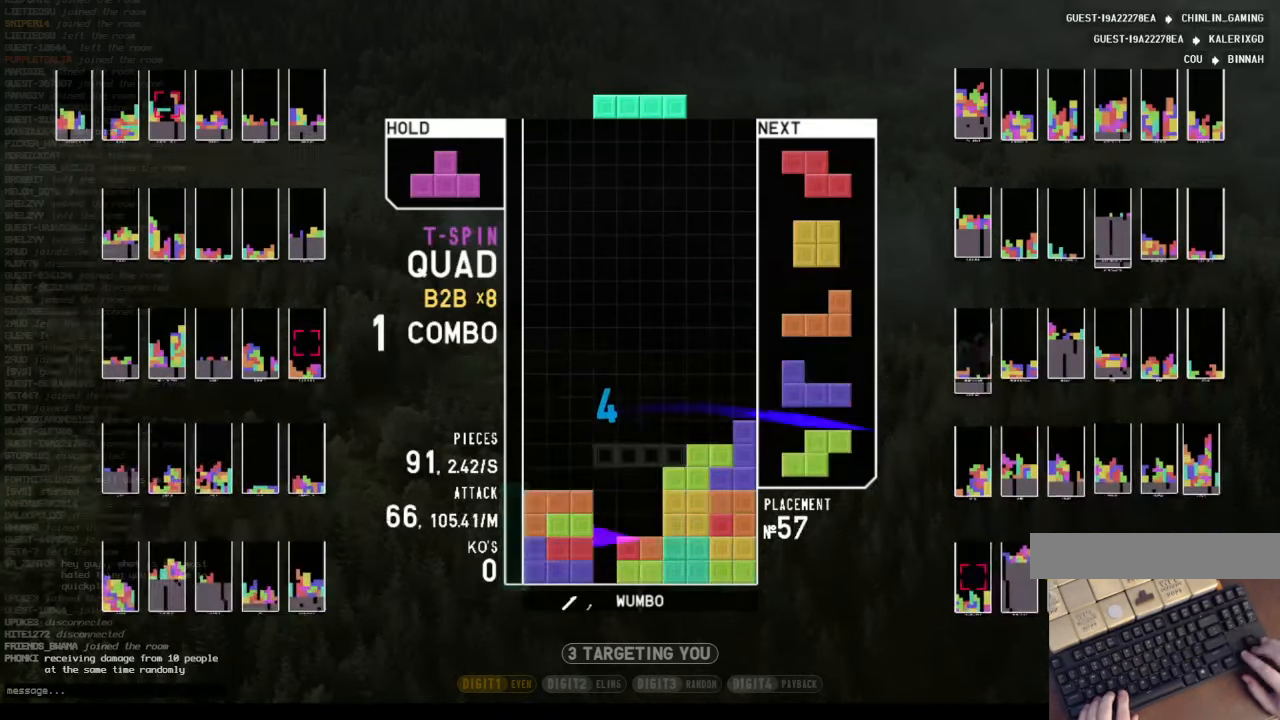
{"keys": [], "events": [[34, "right", "down"], [67, "down", "up"], [134, "x", "down"], [167, "right", "up"], [234, "down", "down"], [234, "x", "up"], [367, "down", "up"], [367, "x", "down"], [400, "down", "down"], [467, "x", "up"], [500, "down", "up"]]}
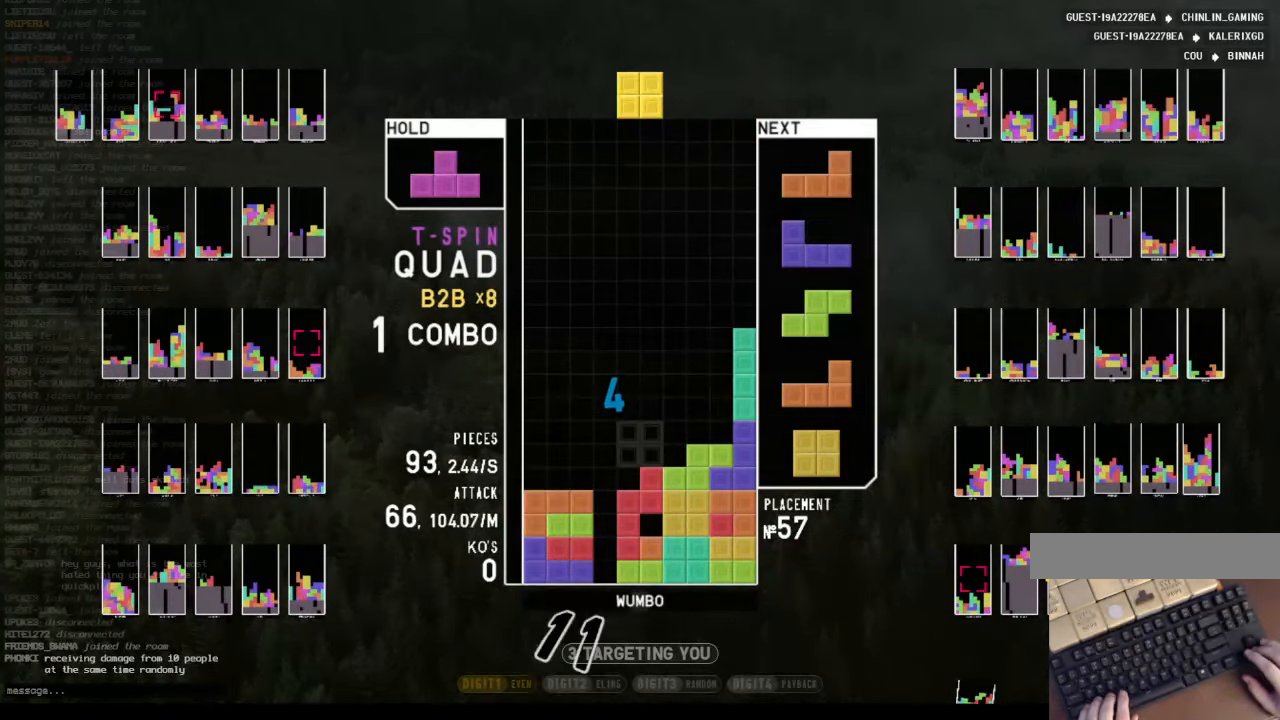
{"keys": ["left", "shift"], "events": [[100, "left", "down"], [234, "down", "down"], [234, "left", "up"], [267, "right", "down"], [367, "down", "up"], [400, "right", "up"], [400, "shift", "down"], [467, "left", "down"]]}
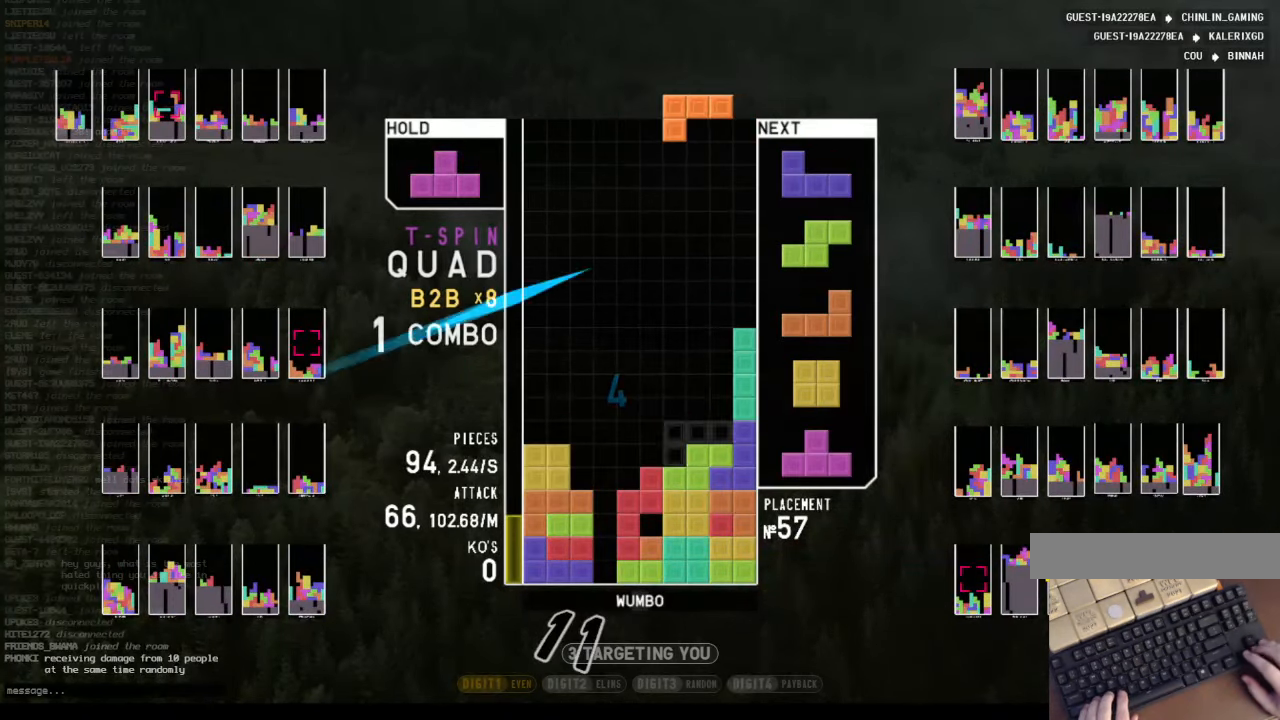
{"keys": ["left", "up"], "events": [[34, "down", "down"], [34, "shift", "up"], [100, "down", "up"], [100, "shift", "down"], [200, "down", "down"], [200, "left", "up"], [200, "shift", "up"], [300, "c", "down"], [300, "down", "up"], [334, "left", "down"], [400, "up", "down"], [400, "x", "down"], [434, "c", "up"], [500, "x", "up"]]}
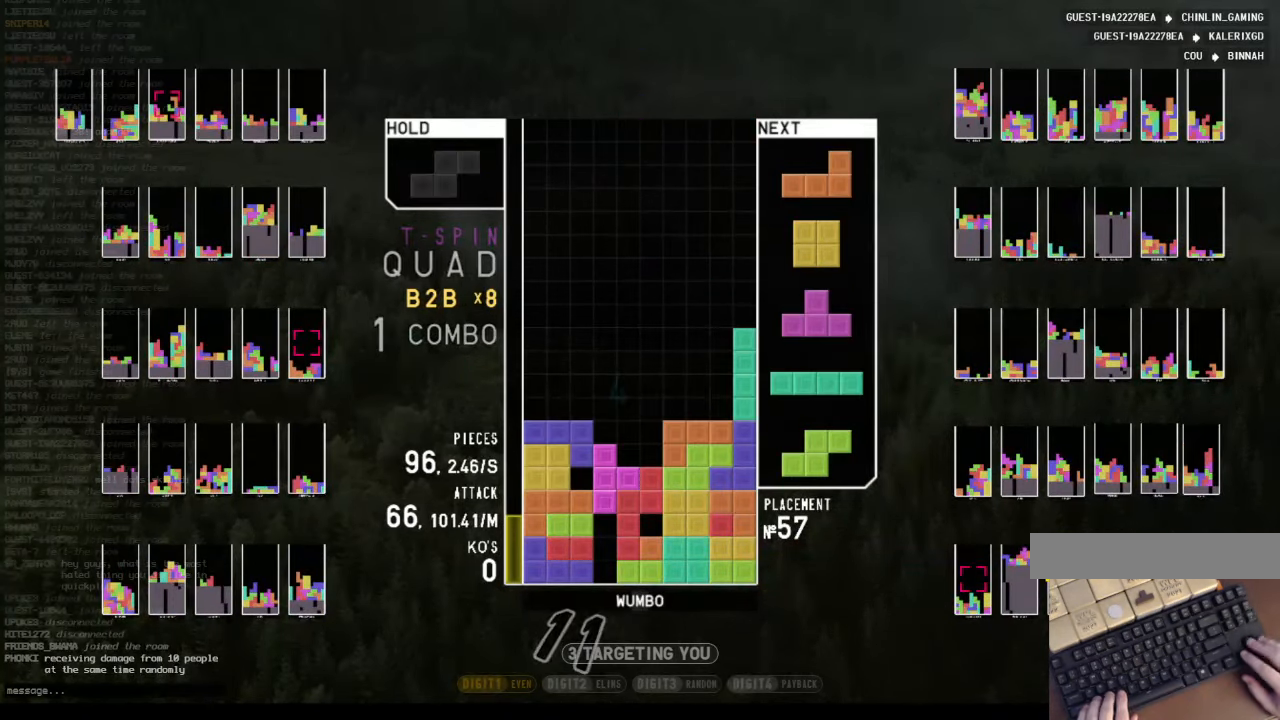
{"keys": ["c", "right", "shift"], "events": [[34, "left", "up"], [34, "up", "up"], [67, "x", "down"], [134, "down", "down"], [167, "x", "up"], [234, "c", "down"], [234, "down", "up"], [267, "x", "down"], [300, "c", "up"], [300, "down", "down"], [400, "c", "down"], [400, "down", "up"], [400, "x", "up"], [500, "right", "down"], [500, "shift", "down"]]}
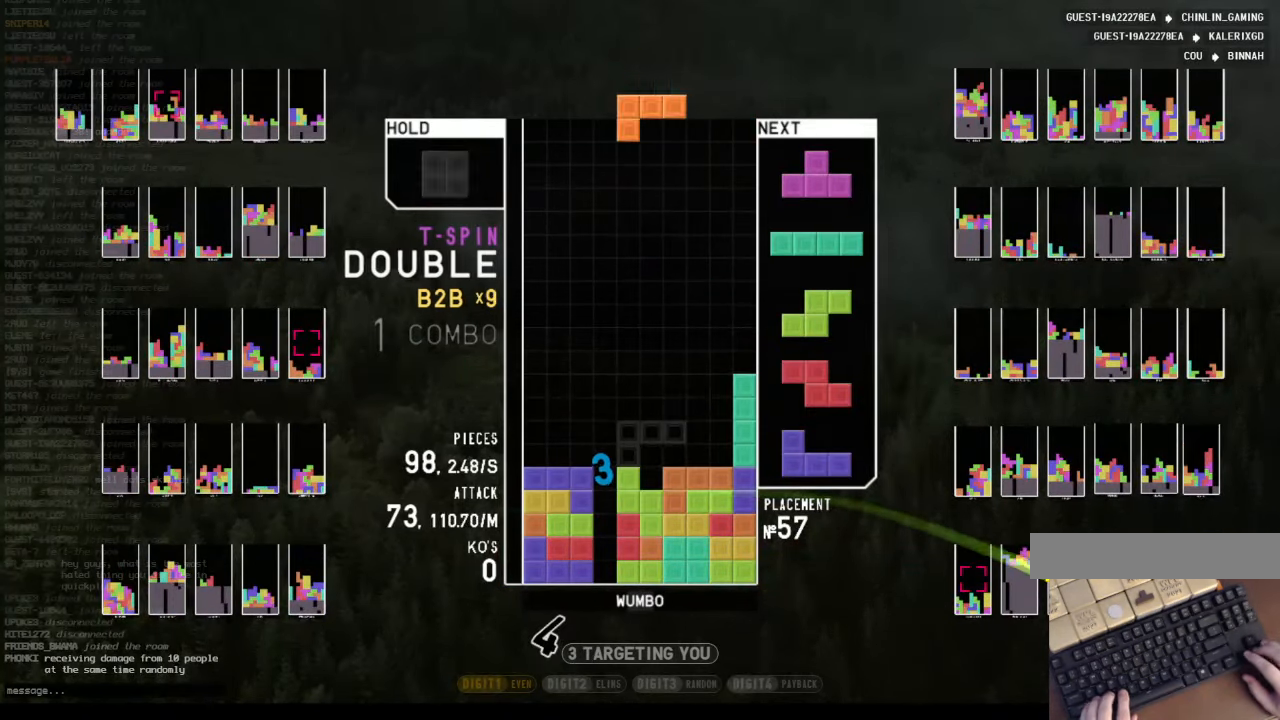
{"keys": ["down"], "events": [[67, "c", "up"], [67, "right", "up"], [134, "right", "down"], [134, "shift", "up"], [234, "down", "down"], [234, "right", "up"], [267, "left", "down"], [334, "c", "down"], [334, "down", "up"], [434, "down", "down"], [467, "c", "up"], [467, "left", "up"]]}
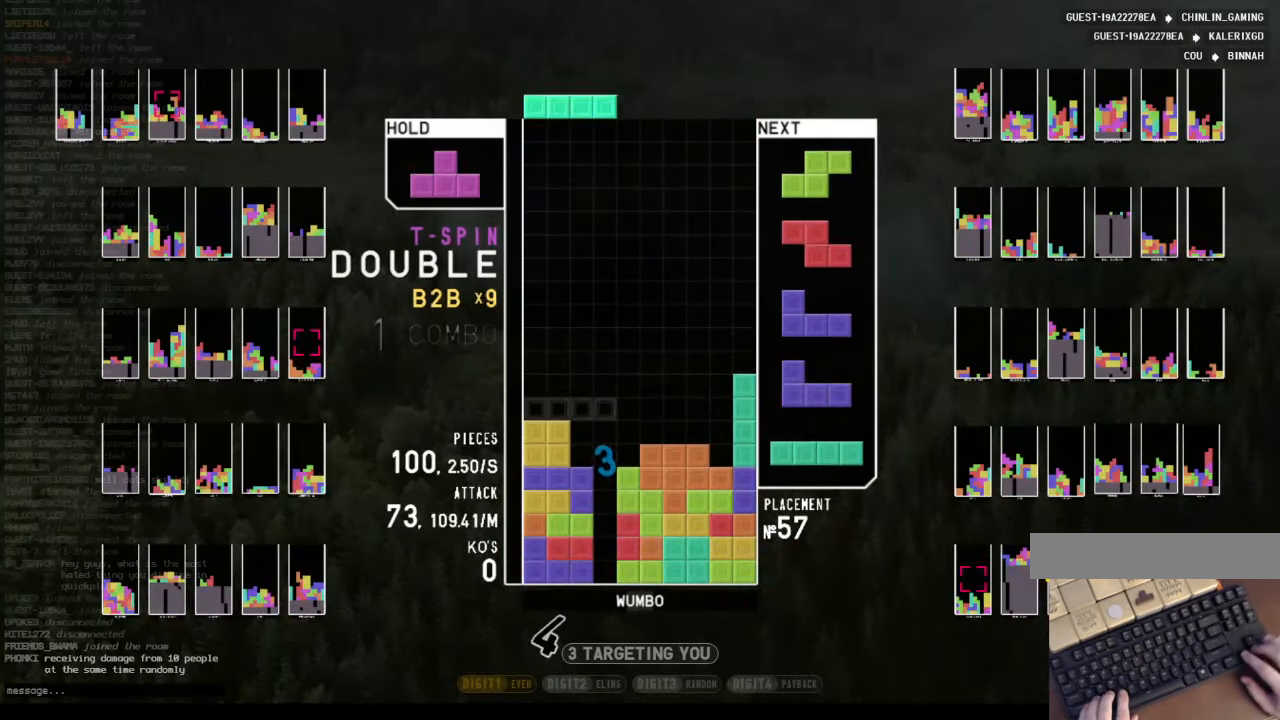
{"keys": ["down", "x"], "events": [[34, "right", "down"], [67, "down", "up"], [167, "right", "up"], [200, "down", "down"], [200, "x", "down"], [267, "left", "down"], [300, "down", "up"], [300, "x", "up"], [434, "left", "up"], [500, "down", "down"], [500, "x", "down"]]}
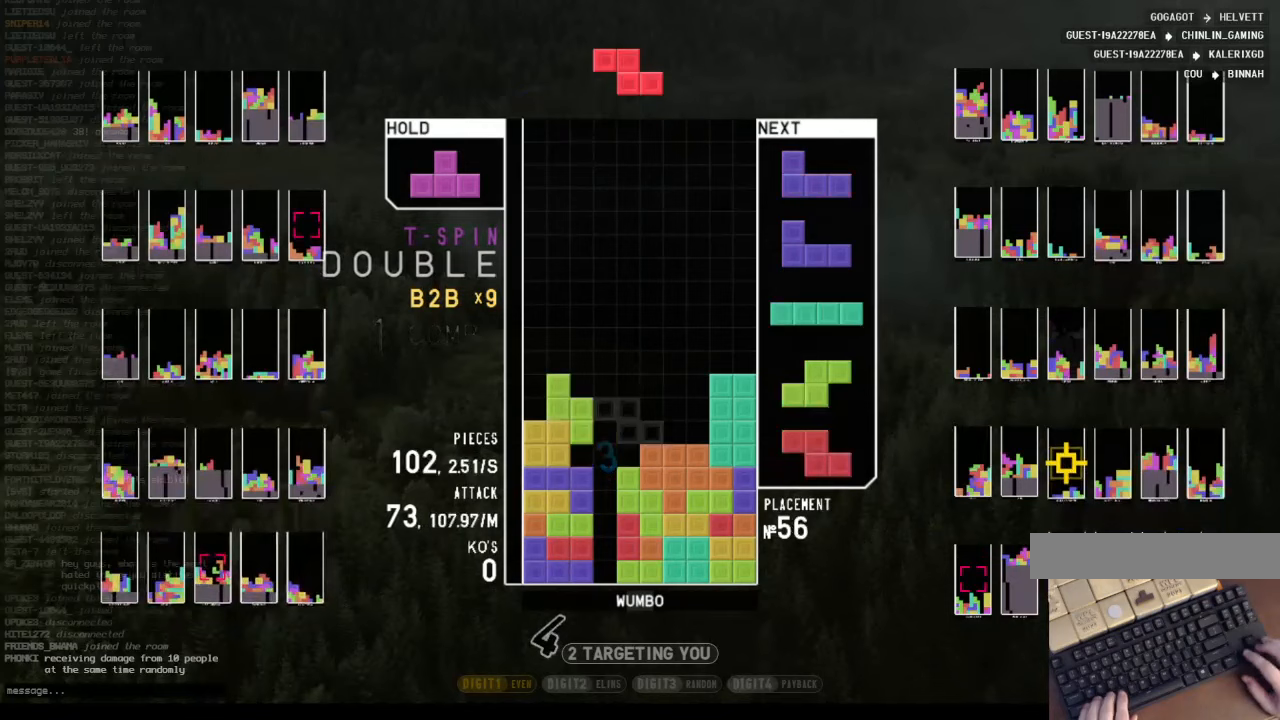
{"keys": ["left"], "events": [[67, "down", "up"], [67, "x", "up"], [133, "c", "down"], [167, "left", "down"], [167, "up", "down"], [167, "x", "down"], [233, "c", "up"], [267, "x", "up"], [333, "left", "up"], [333, "up", "up"], [367, "x", "down"], [400, "down", "down"], [467, "down", "up"], [467, "left", "down"], [467, "x", "up"]]}
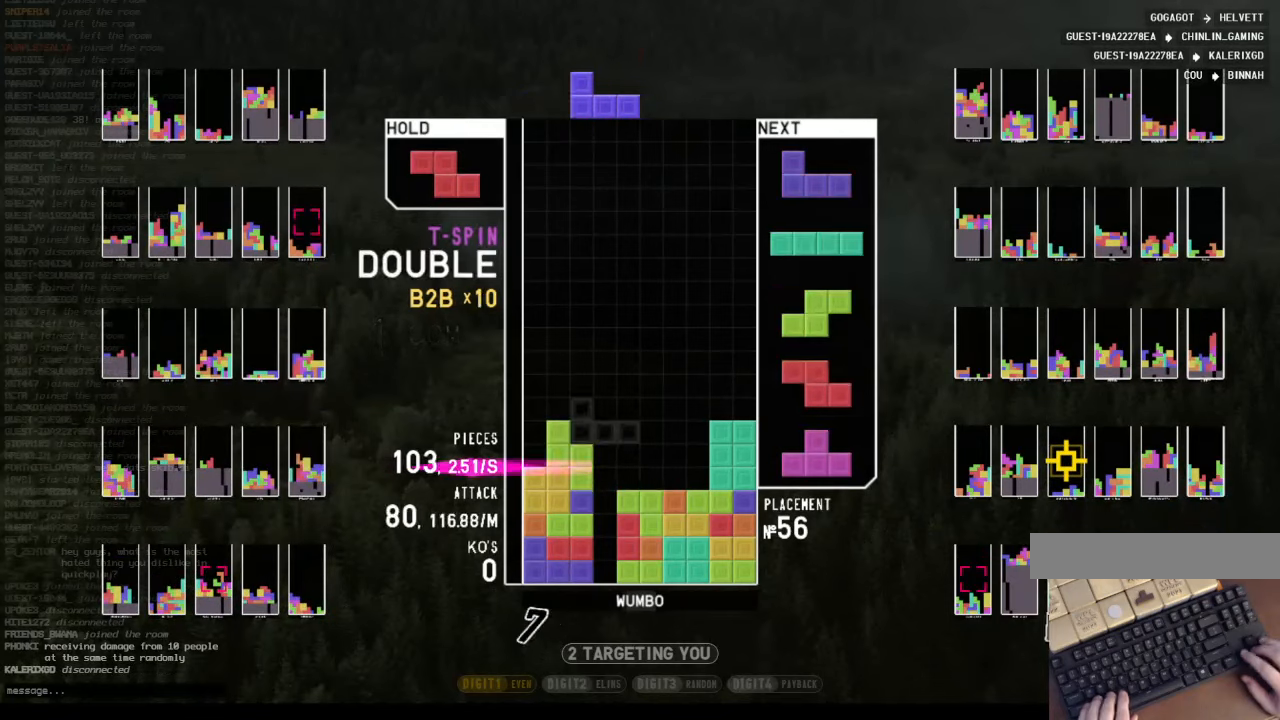
{"keys": ["z"], "events": [[33, "x", "down"], [100, "left", "up"], [133, "down", "down"], [200, "down", "up"], [200, "x", "up"], [433, "right", "down"], [467, "right", "up"], [467, "z", "down"]]}
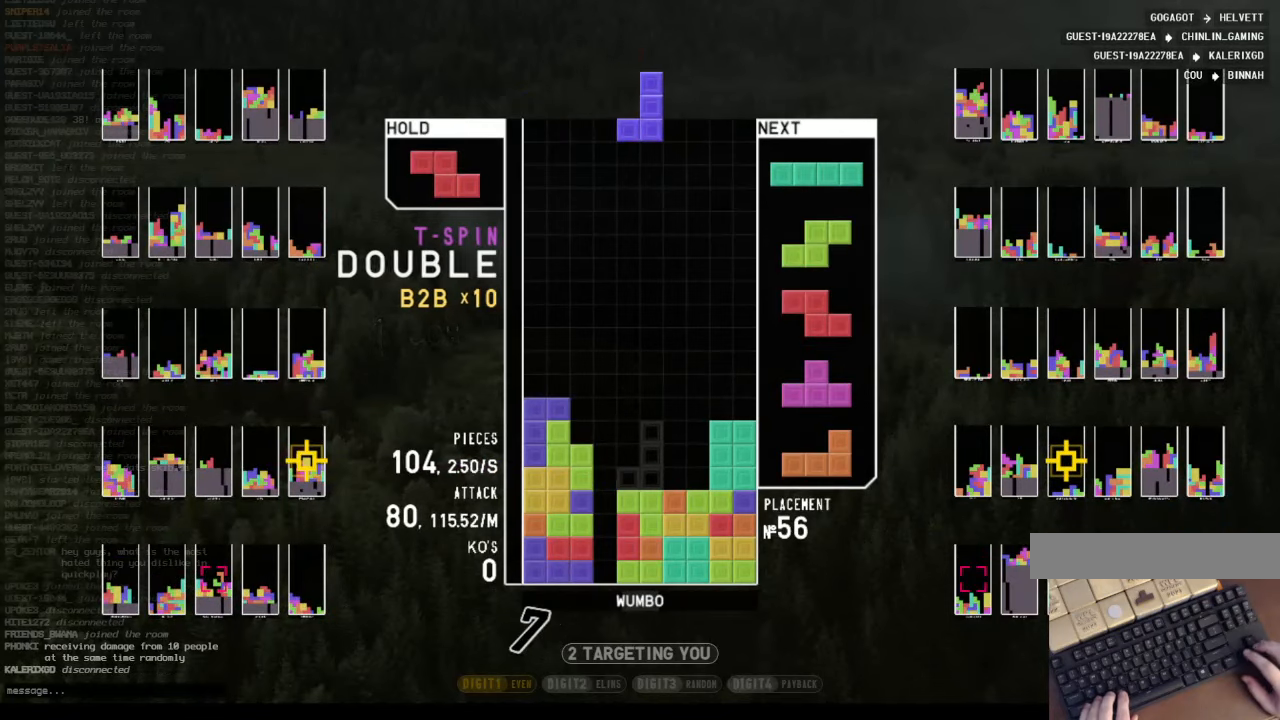
{"keys": ["down"], "events": [[100, "right", "down"], [100, "z", "up"], [167, "right", "up"], [433, "down", "down"]]}
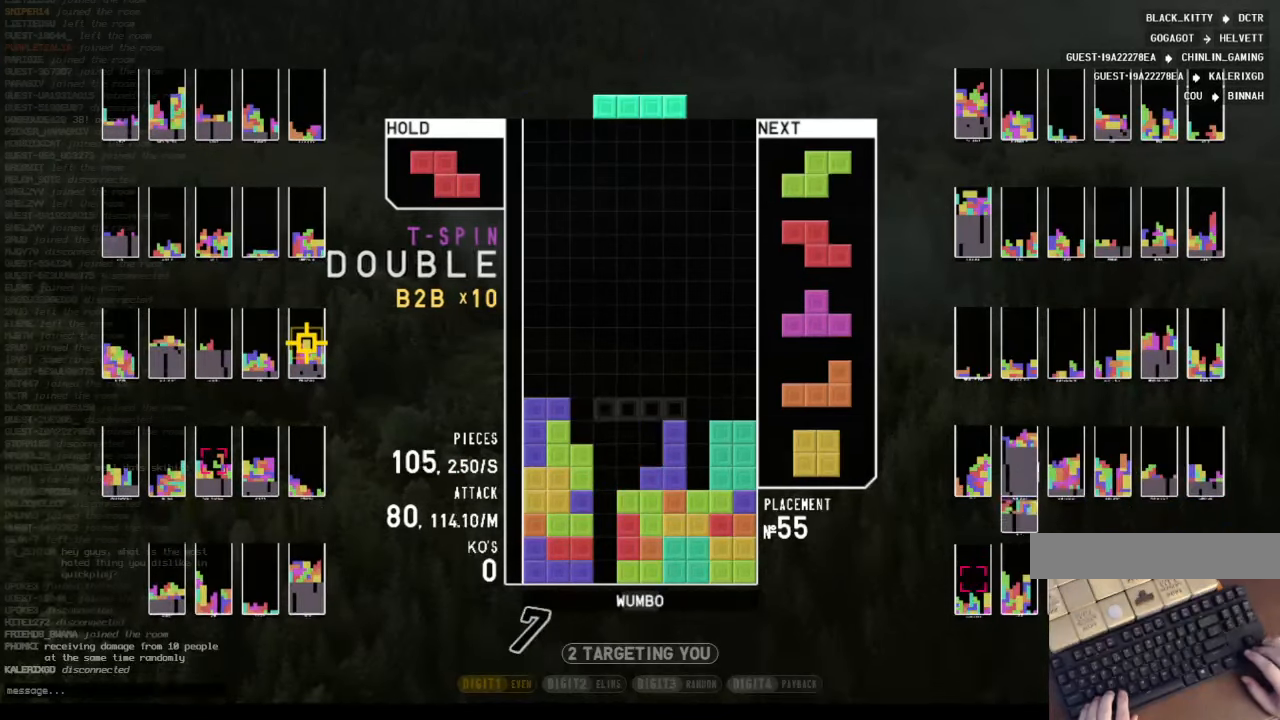
{"keys": ["down", "z"], "events": [[33, "c", "down"], [33, "down", "up"], [67, "x", "down"], [133, "c", "up"], [133, "down", "down"], [167, "right", "down"], [233, "x", "up"], [267, "c", "down"], [267, "down", "up"], [367, "c", "up"], [367, "right", "up"], [467, "z", "down"], [500, "down", "down"]]}
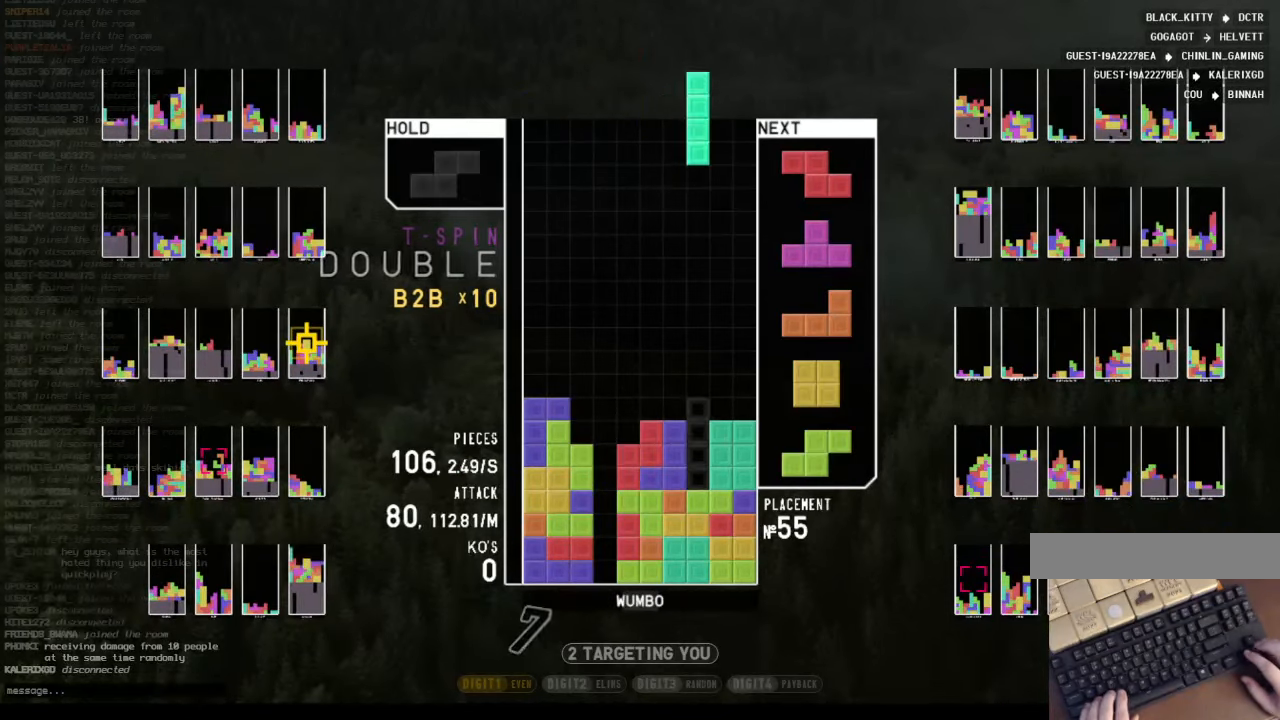
{"keys": ["left", "up", "x"], "events": [[33, "left", "down"], [100, "c", "down"], [100, "down", "up"], [100, "z", "up"], [200, "c", "up"], [233, "left", "up"], [300, "x", "down"], [333, "down", "down"], [367, "x", "up"], [433, "down", "up"], [467, "left", "down"], [467, "up", "down"], [467, "x", "down"]]}
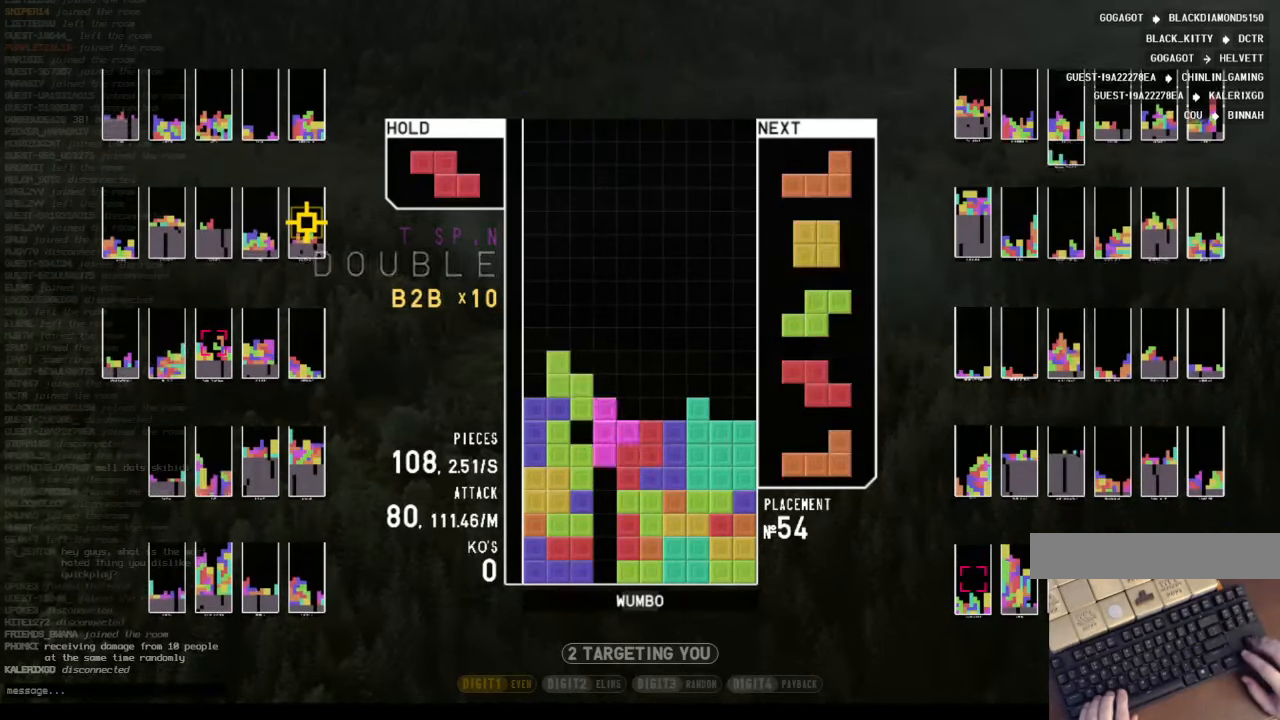
{"keys": ["right"], "events": [[67, "left", "up"], [67, "x", "up"], [200, "down", "down"], [200, "up", "up"], [200, "x", "down"], [300, "down", "up"], [300, "x", "up"], [333, "down", "down"], [333, "right", "down"], [500, "down", "up"]]}
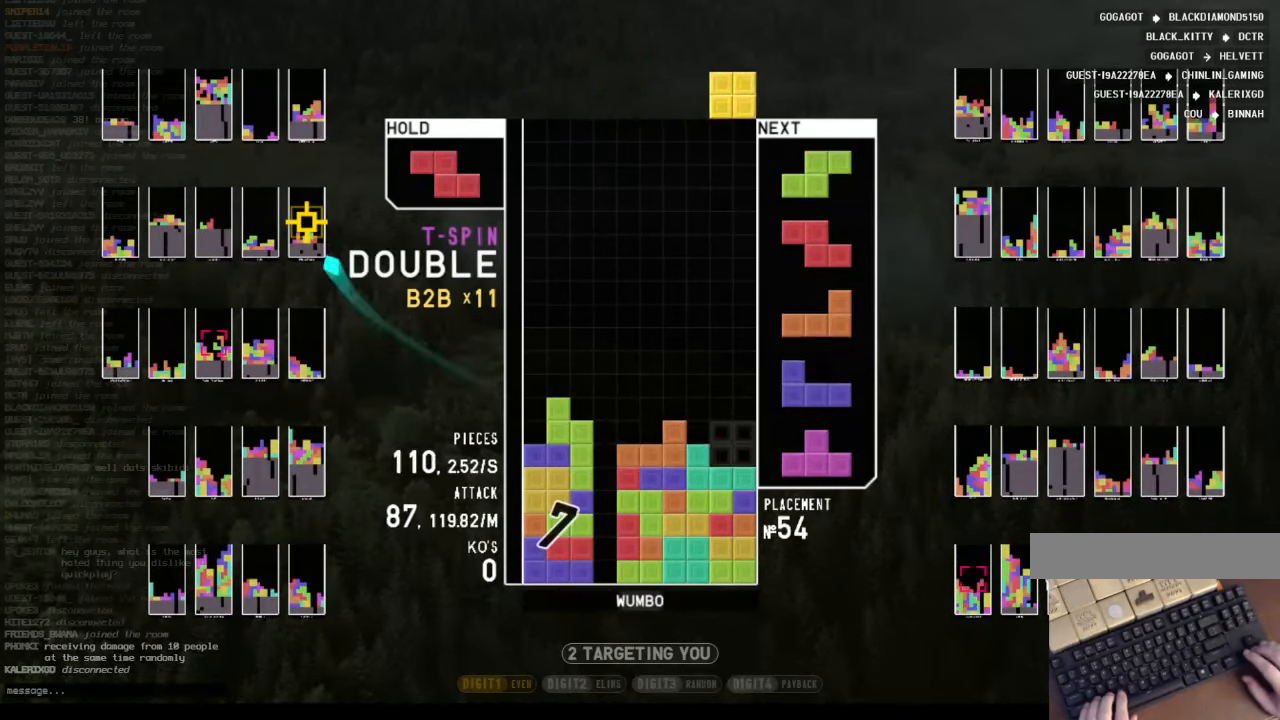
{"keys": ["right"], "events": [[33, "right", "up"], [67, "down", "down"], [167, "down", "up"], [267, "right", "down"], [300, "right", "up"], [400, "down", "down"], [400, "right", "down"], [500, "down", "up"]]}
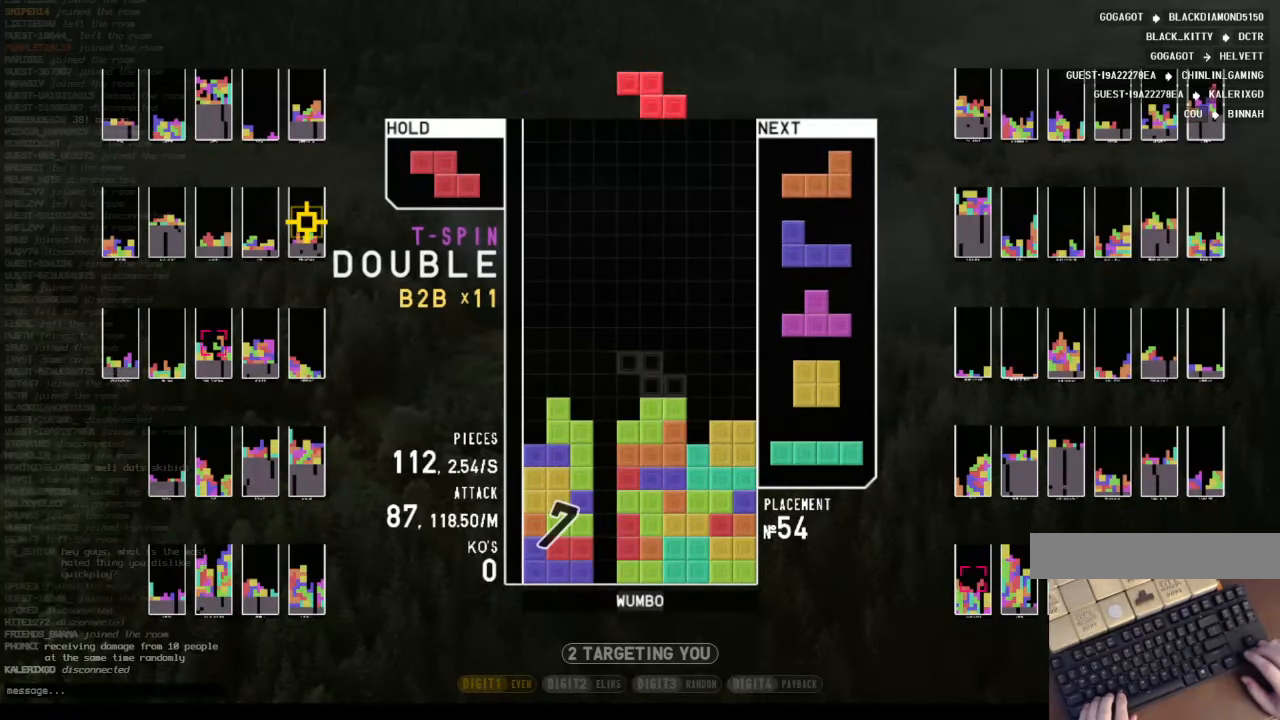
{"keys": ["left"], "events": [[100, "right", "up"], [133, "z", "down"], [200, "down", "down"], [233, "right", "down"], [233, "z", "up"], [300, "down", "up"], [333, "z", "down"], [367, "right", "up"], [433, "down", "down"], [467, "left", "down"], [467, "z", "up"], [500, "down", "up"]]}
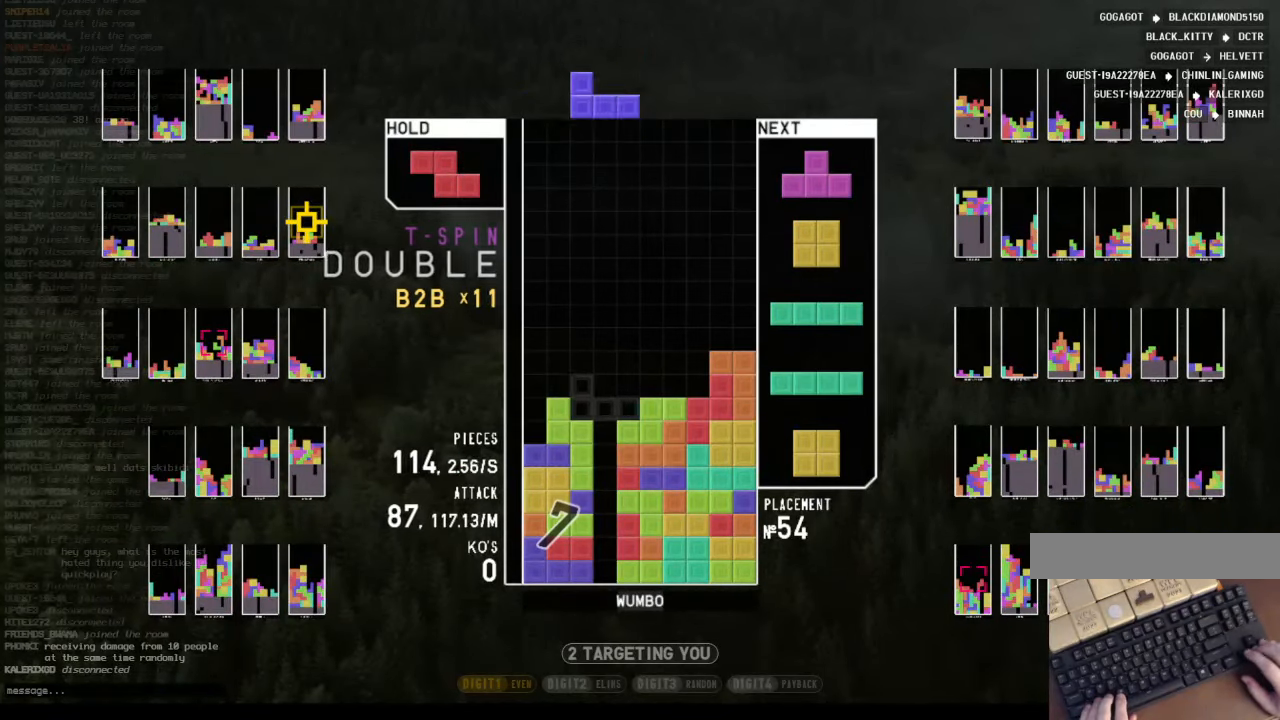
{"keys": ["right"], "events": [[67, "x", "down"], [167, "left", "up"], [200, "x", "up"], [267, "down", "down"], [333, "right", "down"], [400, "c", "down"], [433, "down", "up"], [500, "c", "up"]]}
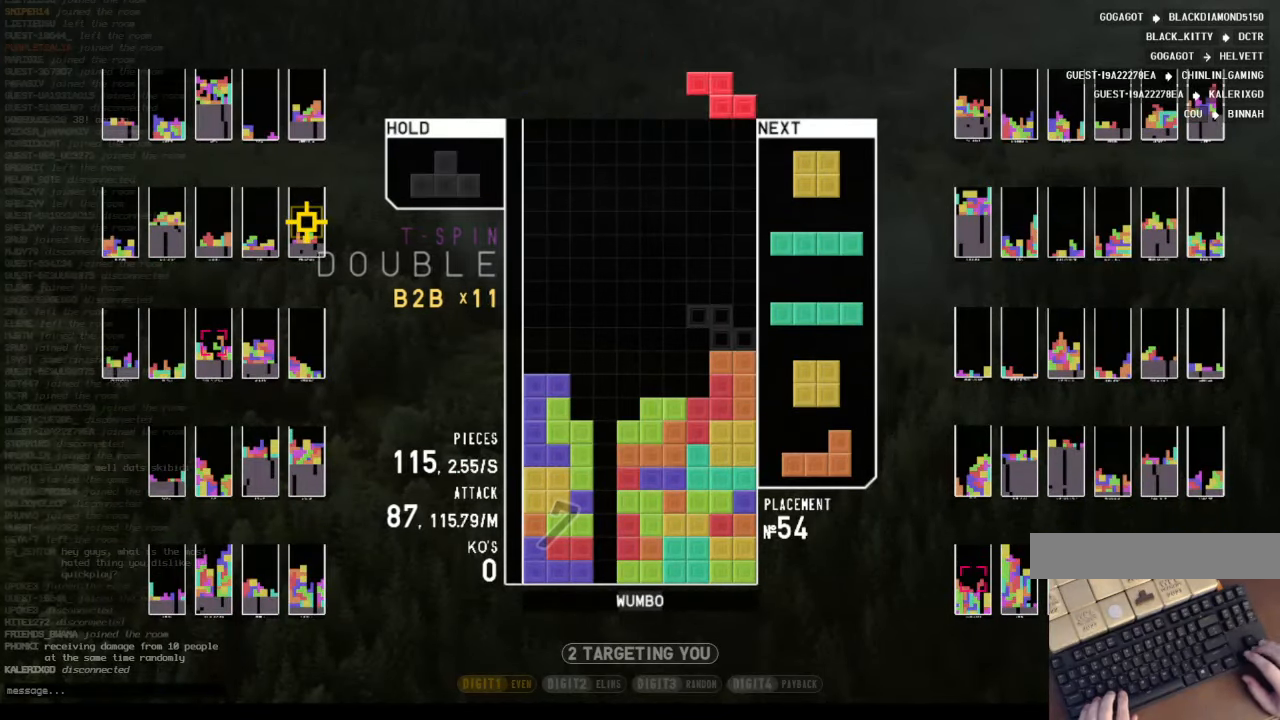
{"keys": ["down"], "events": [[33, "right", "up"], [67, "z", "down"], [233, "down", "down"], [233, "z", "up"], [300, "down", "up"], [300, "left", "down"], [467, "left", "up"], [500, "down", "down"]]}
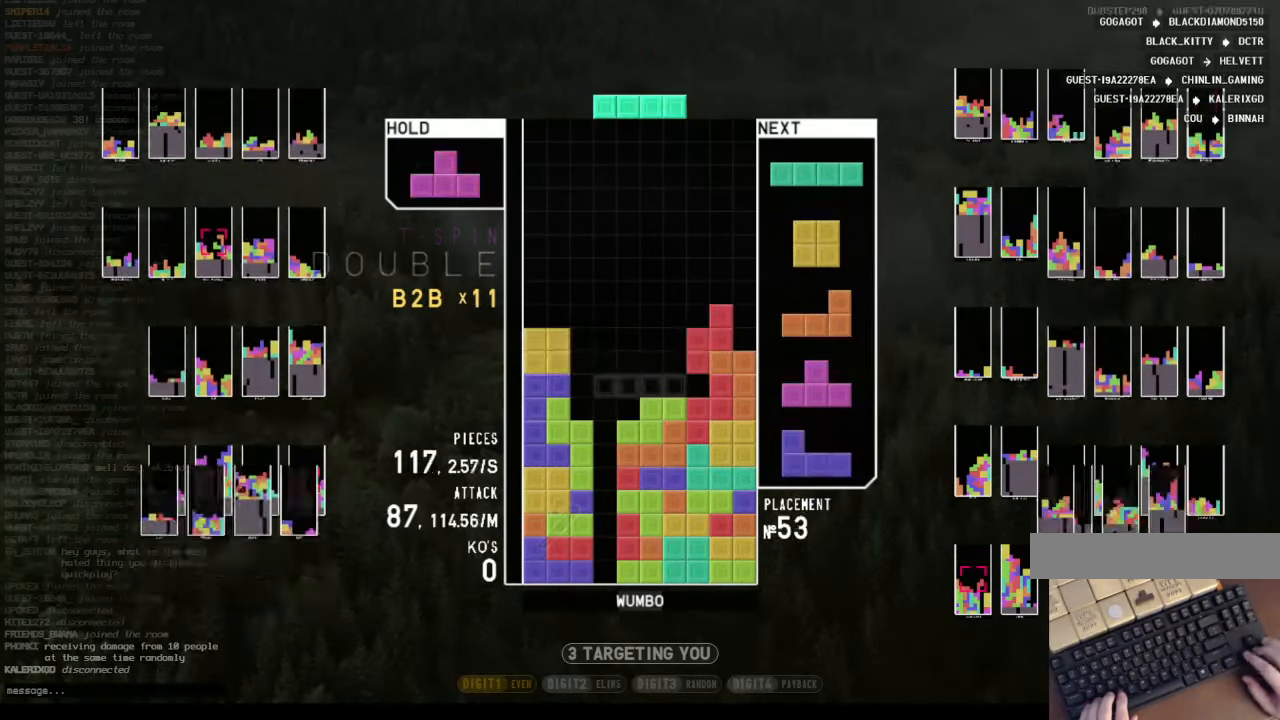
{"keys": ["c"], "events": [[33, "down", "up"], [133, "up", "down"], [233, "right", "down"], [267, "up", "up"], [333, "down", "down"], [333, "right", "up"], [433, "down", "up"], [466, "c", "down"]]}
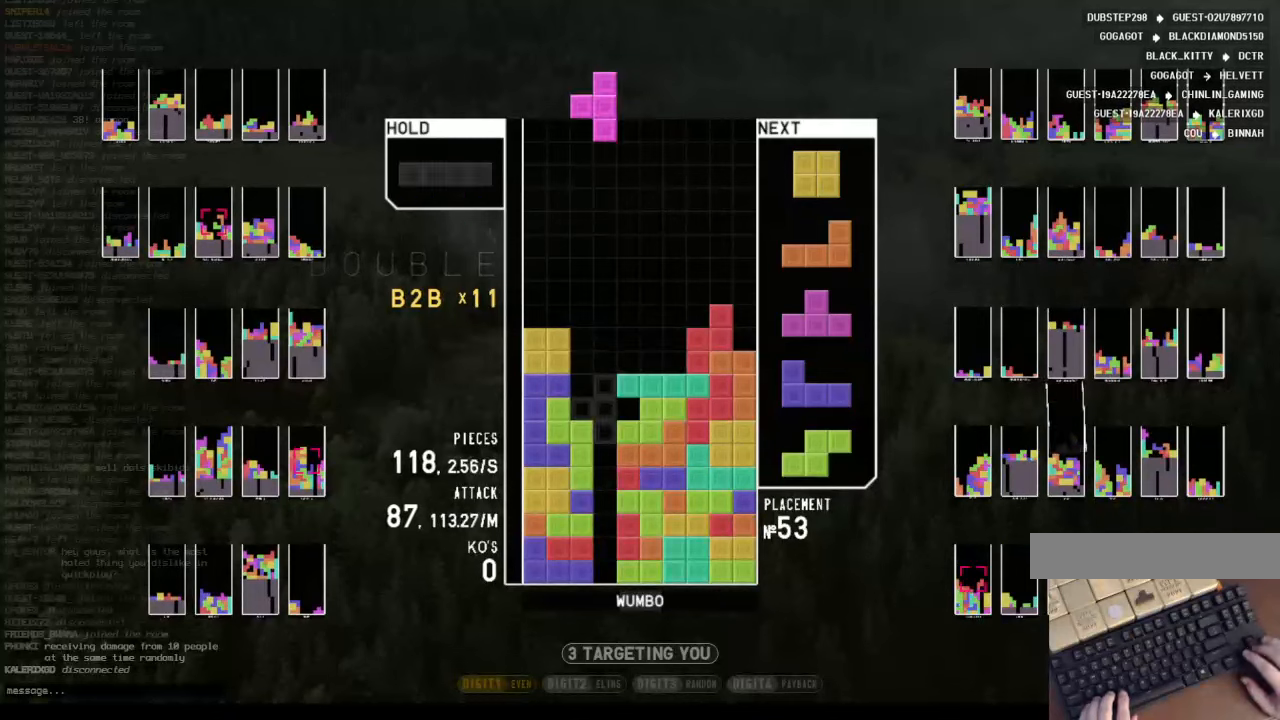
{"keys": ["z"], "events": [[33, "c", "up"], [33, "left", "down"], [33, "up", "down"], [33, "z", "down"], [100, "left", "up"], [100, "z", "up"], [166, "up", "up"], [166, "z", "down"], [266, "down", "down"], [300, "down", "up"], [300, "z", "up"], [333, "c", "down"], [400, "z", "down"], [433, "c", "up"], [433, "left", "down"], [500, "left", "up"]]}
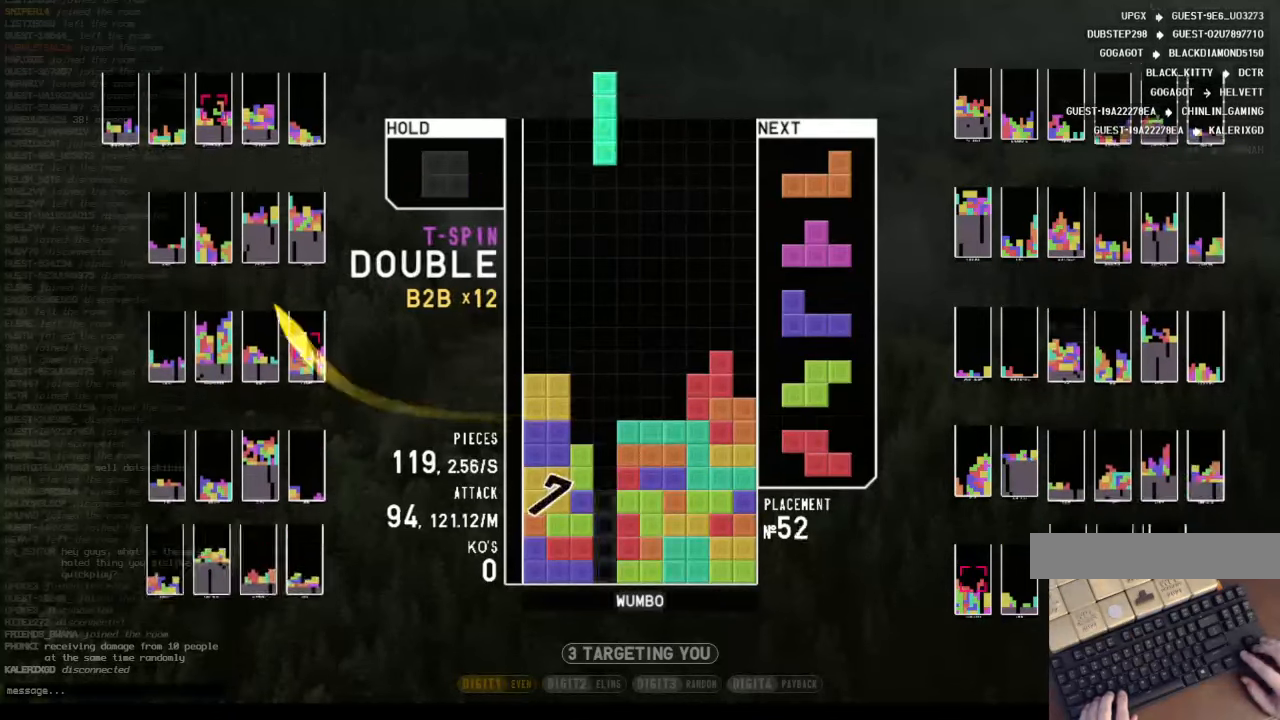
{"keys": [], "events": [[66, "z", "up"], [133, "down", "down"], [166, "down", "up"], [266, "c", "down"], [366, "right", "down"], [400, "c", "up"], [400, "right", "up"]]}
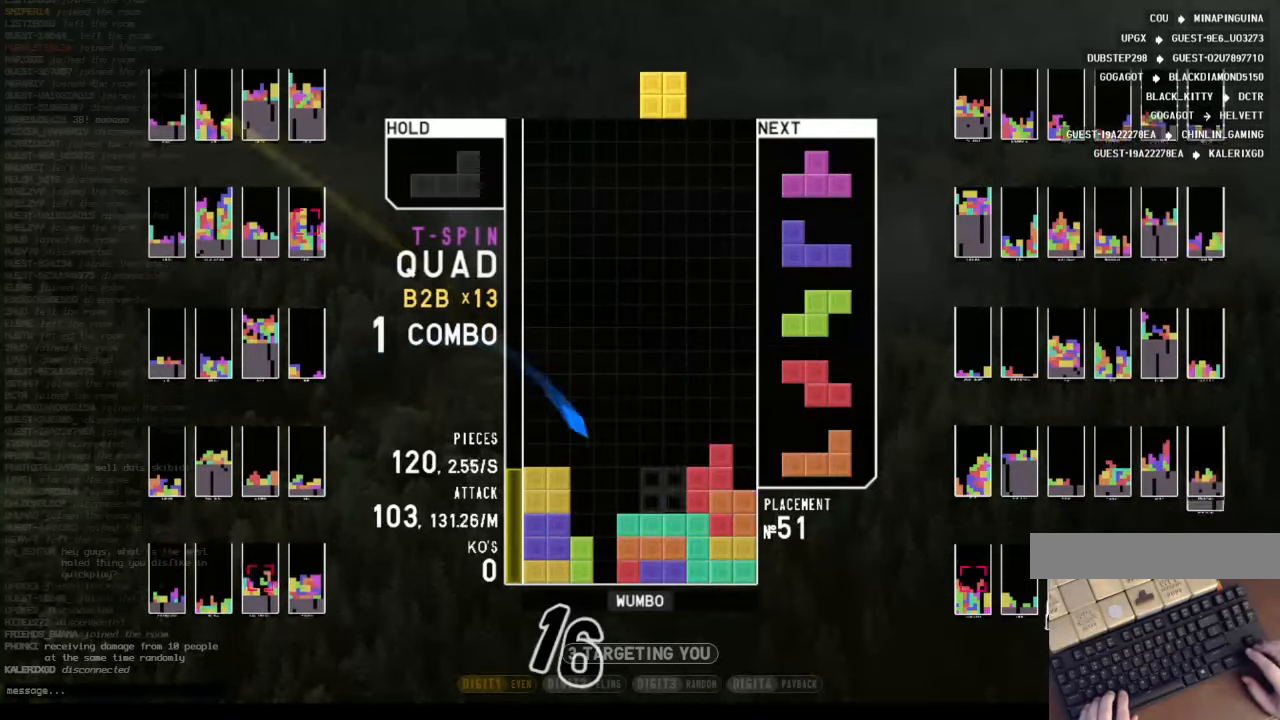
{"keys": ["down", "x"], "events": [[33, "down", "down"], [100, "right", "down"], [133, "c", "down"], [133, "down", "up"], [200, "z", "down"], [233, "c", "up"], [233, "right", "up"], [333, "down", "down"], [333, "z", "up"], [366, "down", "up"], [433, "x", "down"], [466, "down", "down"]]}
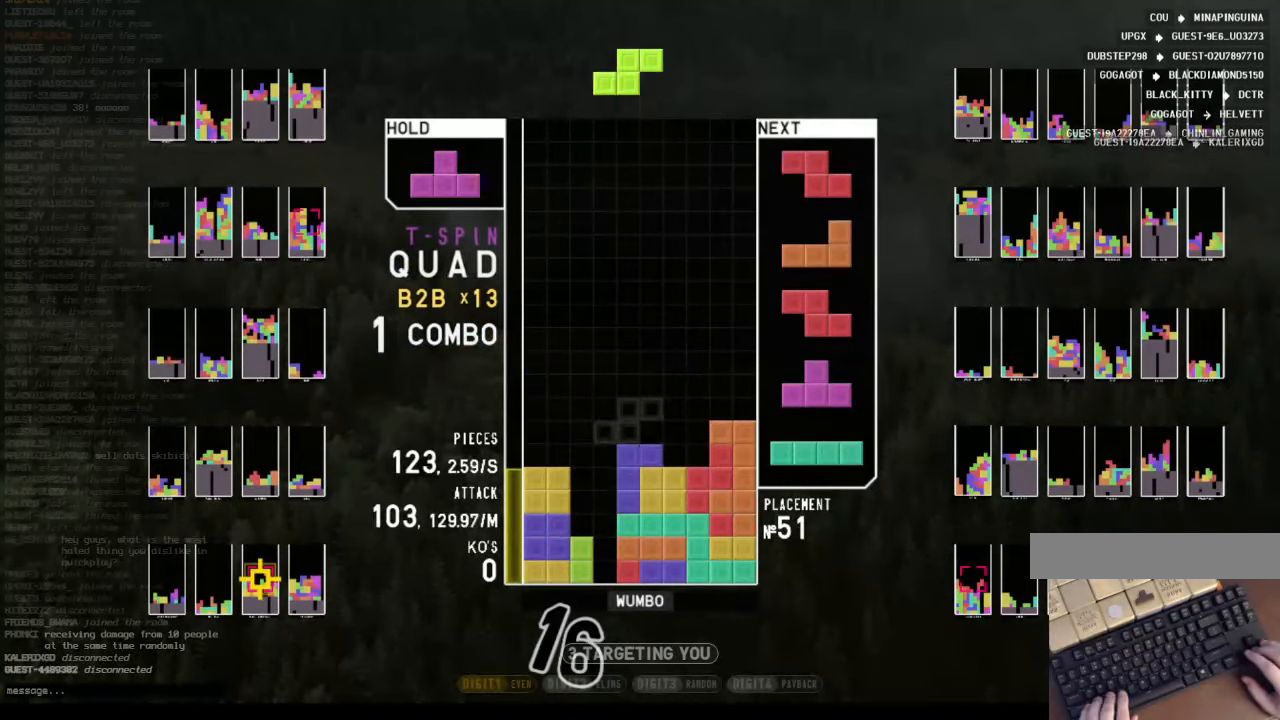
{"keys": [], "events": [[66, "down", "up"], [66, "x", "up"], [200, "right", "down"], [200, "x", "down"], [300, "right", "up"], [333, "x", "up"]]}
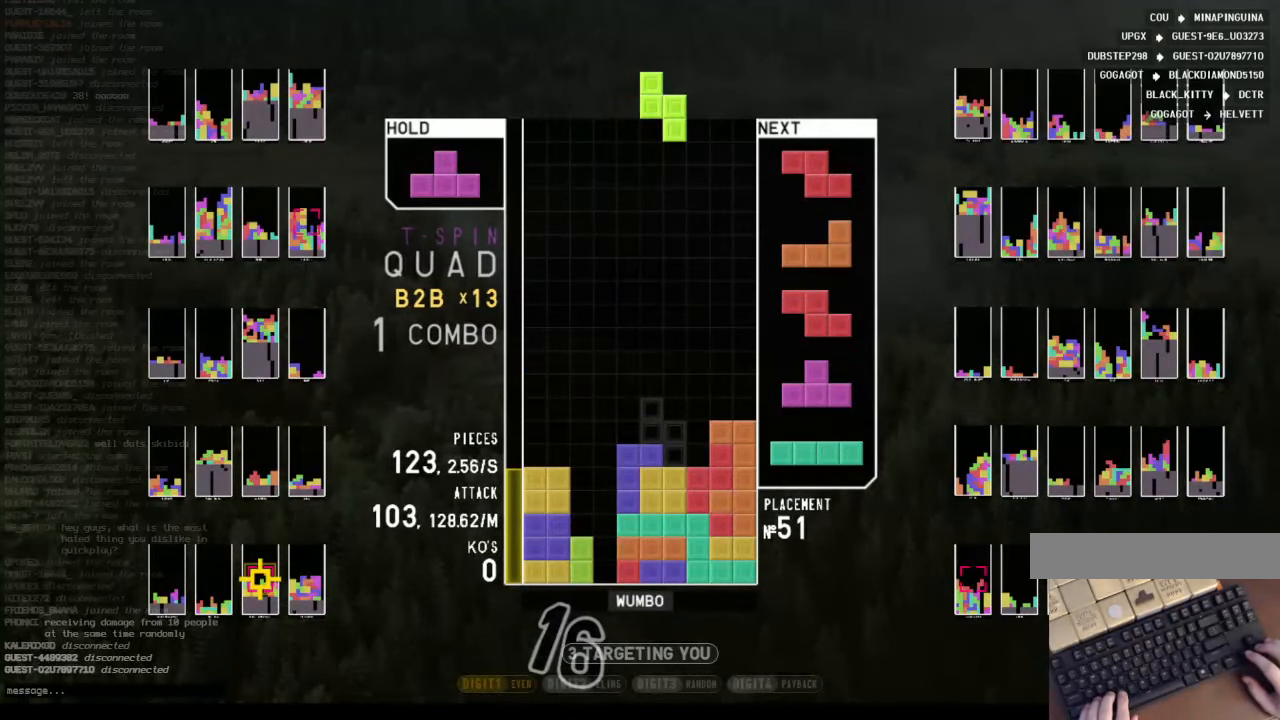
{"keys": ["x"], "events": [[366, "down", "down"], [466, "down", "up"], [466, "x", "down"]]}
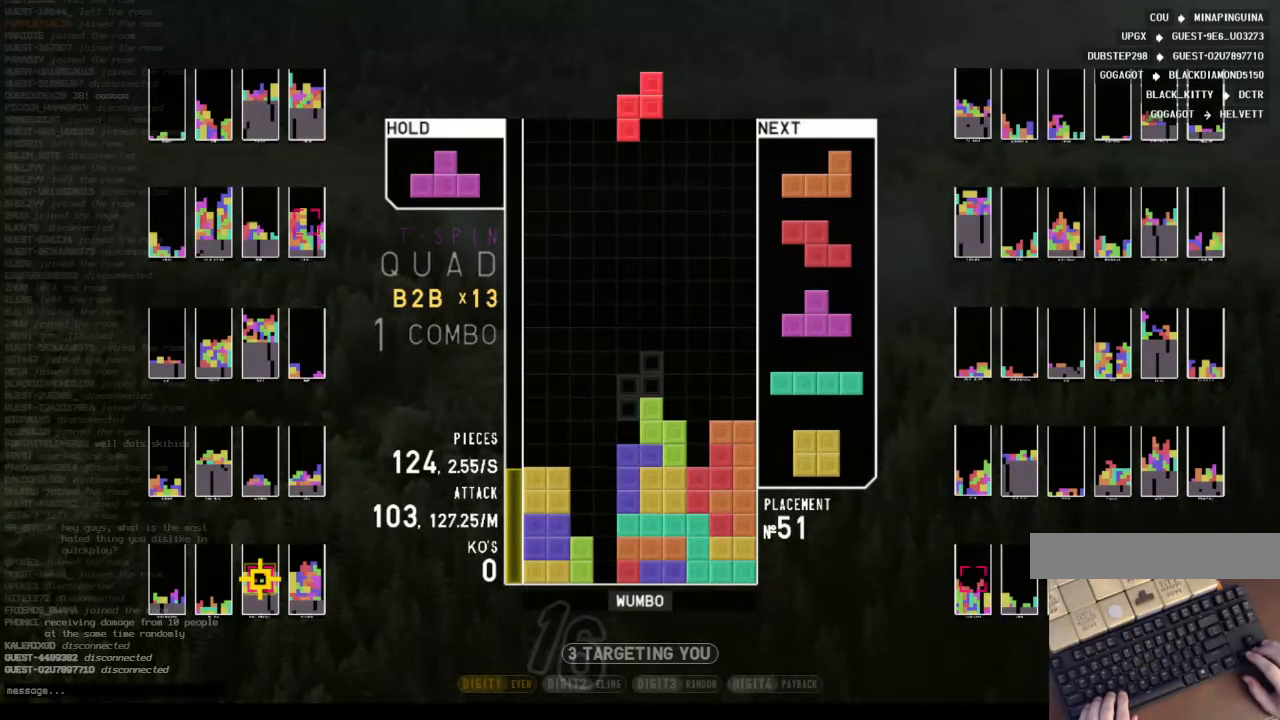
{"keys": ["c", "left"], "events": [[233, "x", "up"], [333, "down", "down"], [433, "down", "up"], [433, "left", "down"], [466, "c", "down"]]}
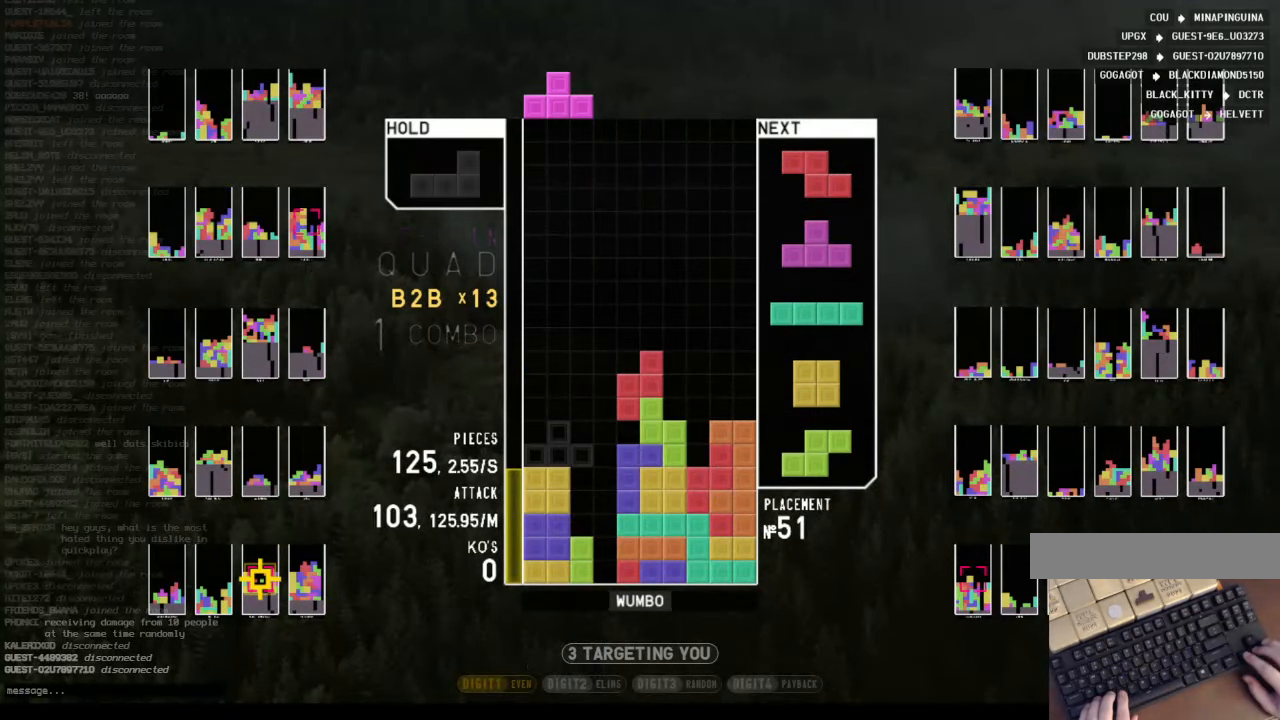
{"keys": ["c", "right"], "events": [[100, "c", "up"], [100, "down", "down"], [100, "left", "up"], [166, "left", "down"], [200, "down", "up"], [266, "z", "down"], [333, "down", "down"], [333, "left", "up"], [333, "z", "up"], [400, "right", "down"], [433, "c", "down"], [500, "down", "up"]]}
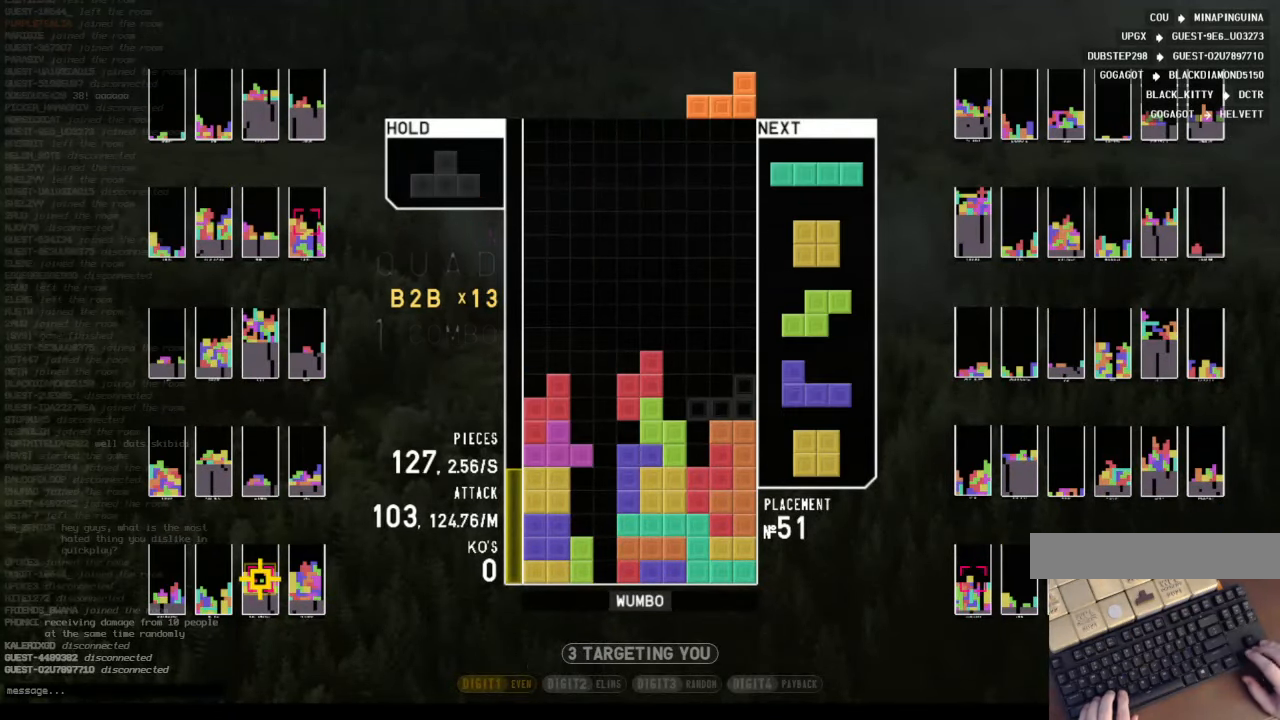
{"keys": ["left", "up"], "events": [[33, "c", "up"], [33, "right", "up"], [133, "left", "down"], [133, "z", "down"], [233, "left", "up"], [233, "z", "up"], [266, "down", "down"], [366, "c", "down"], [366, "down", "up"], [400, "left", "down"], [400, "z", "down"], [466, "c", "up"], [466, "up", "down"], [500, "z", "up"]]}
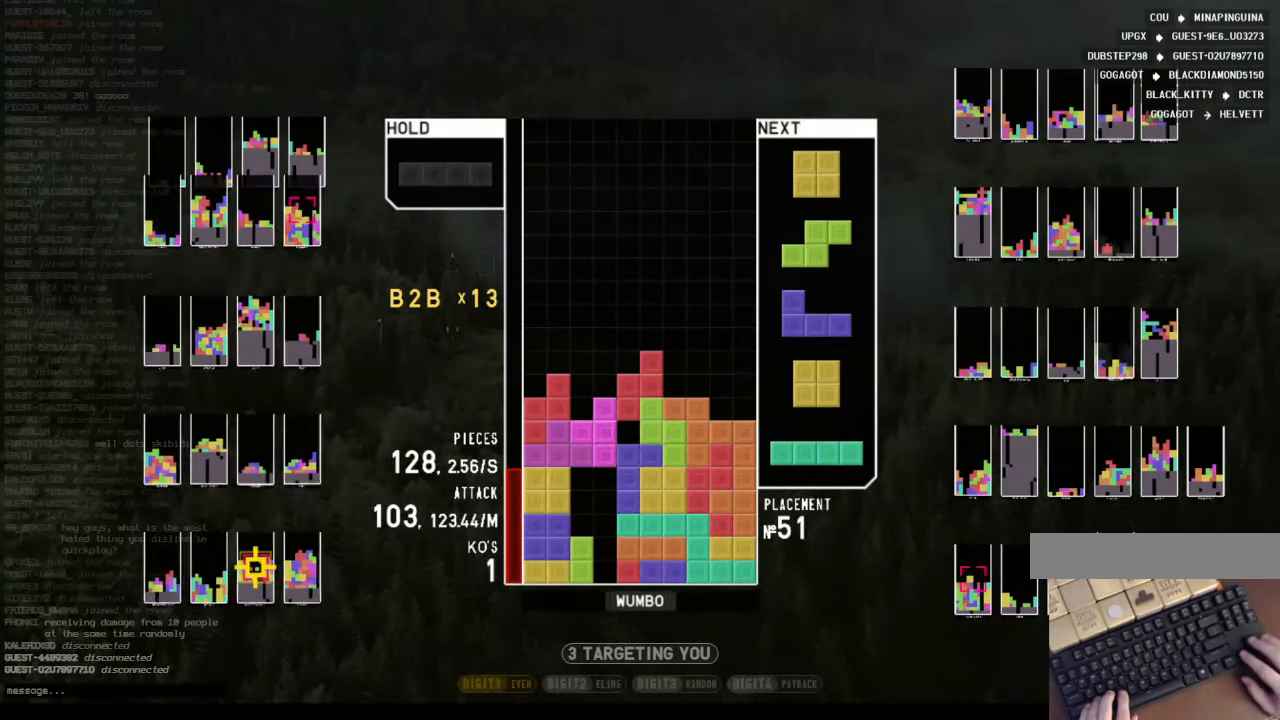
{"keys": ["down", "x"], "events": [[33, "left", "up"], [100, "up", "up"], [100, "z", "down"], [200, "down", "down"], [200, "left", "down"], [233, "c", "down"], [233, "down", "up"], [233, "z", "up"], [333, "c", "up"], [366, "left", "up"], [433, "x", "down"], [466, "down", "down"]]}
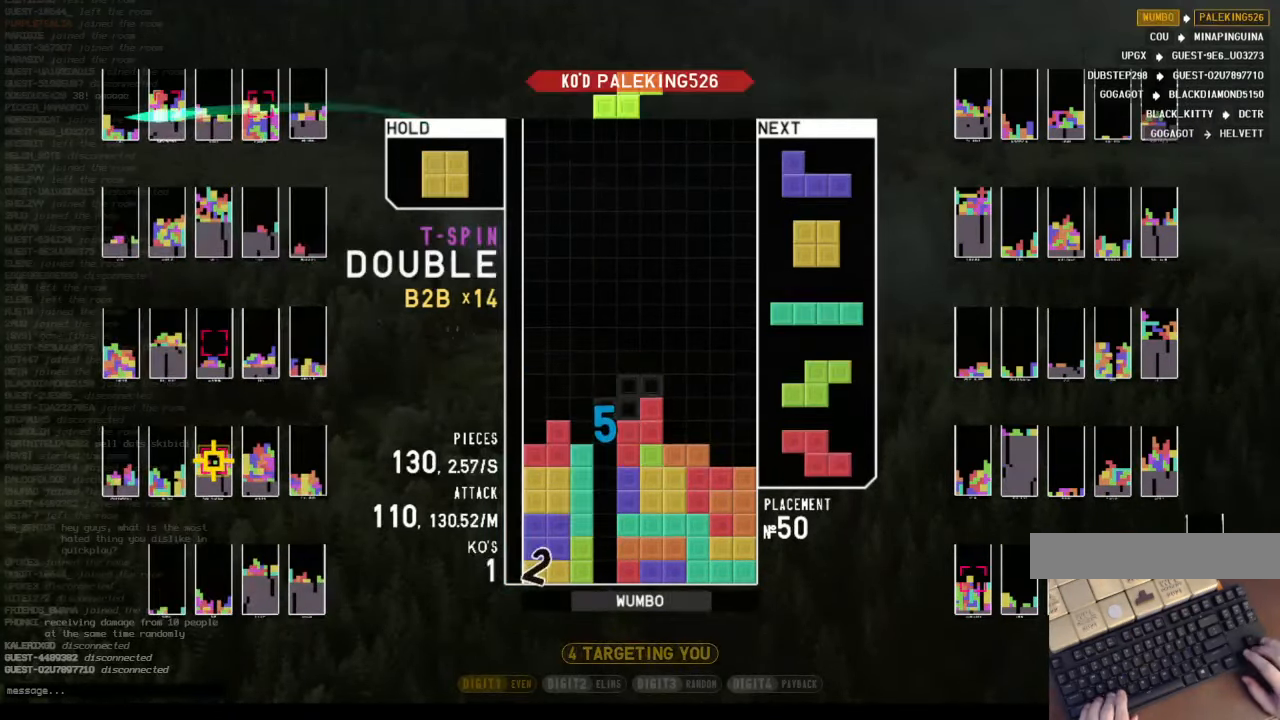
{"keys": ["c"], "events": [[33, "right", "down"], [66, "x", "up"], [100, "c", "down"], [100, "down", "up"], [200, "right", "up"], [266, "c", "up"], [400, "down", "down"], [433, "c", "down"], [433, "down", "up"]]}
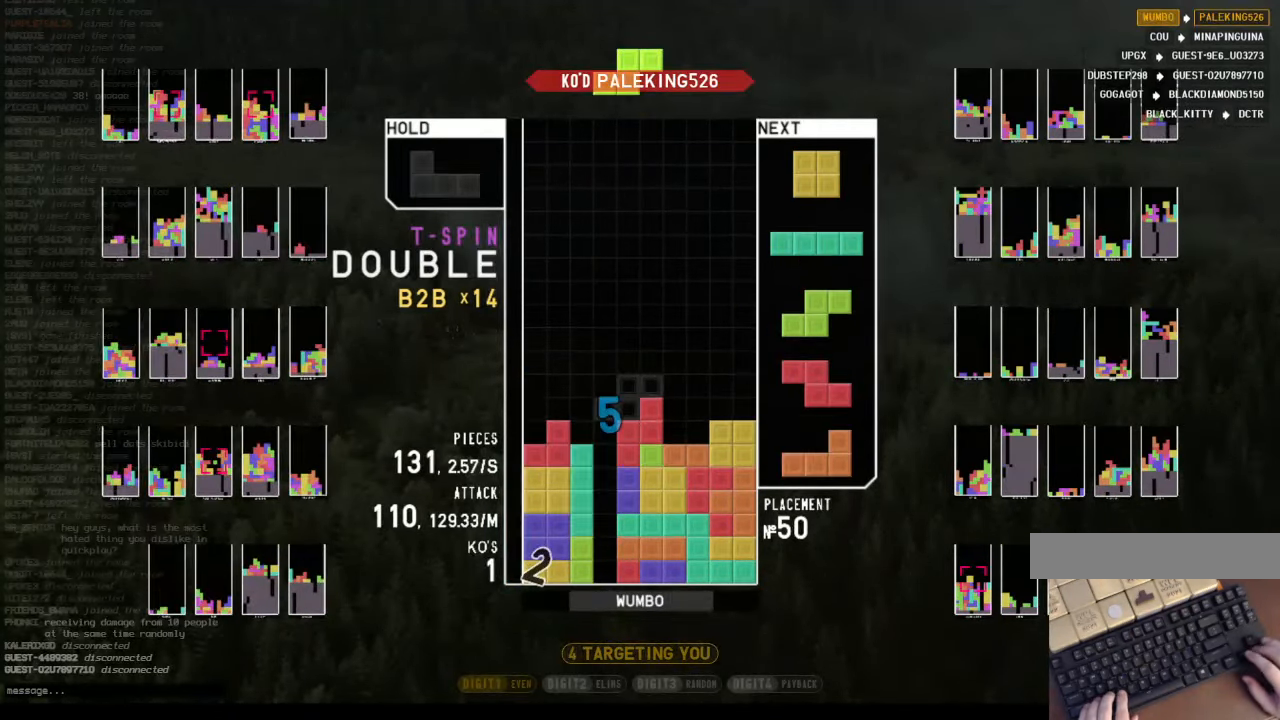
{"keys": ["right"], "events": [[66, "c", "up"], [66, "left", "down"], [133, "left", "up"], [133, "x", "down"], [234, "down", "down"], [300, "down", "up"], [300, "x", "up"], [367, "right", "down"], [400, "right", "up"], [500, "right", "down"]]}